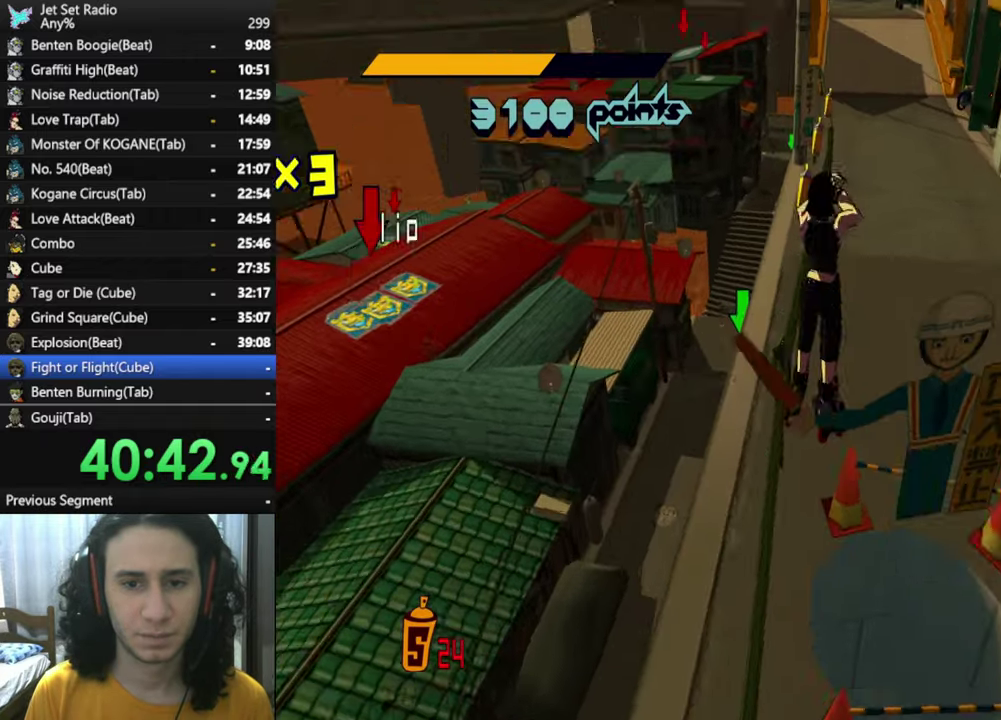
Gameplay with a controller (Xbox layout); each line is a JSON object with the inputs held at the frame after it. "button_events" lists button changes between this image and that frame as [ms after this image, input, new state], when the widget could be followed in between (sticks are given only as held states).
{"buttons": ["R2"], "left_stick": "up", "right_stick": "center", "button_events": [[417, "A", "up"]]}
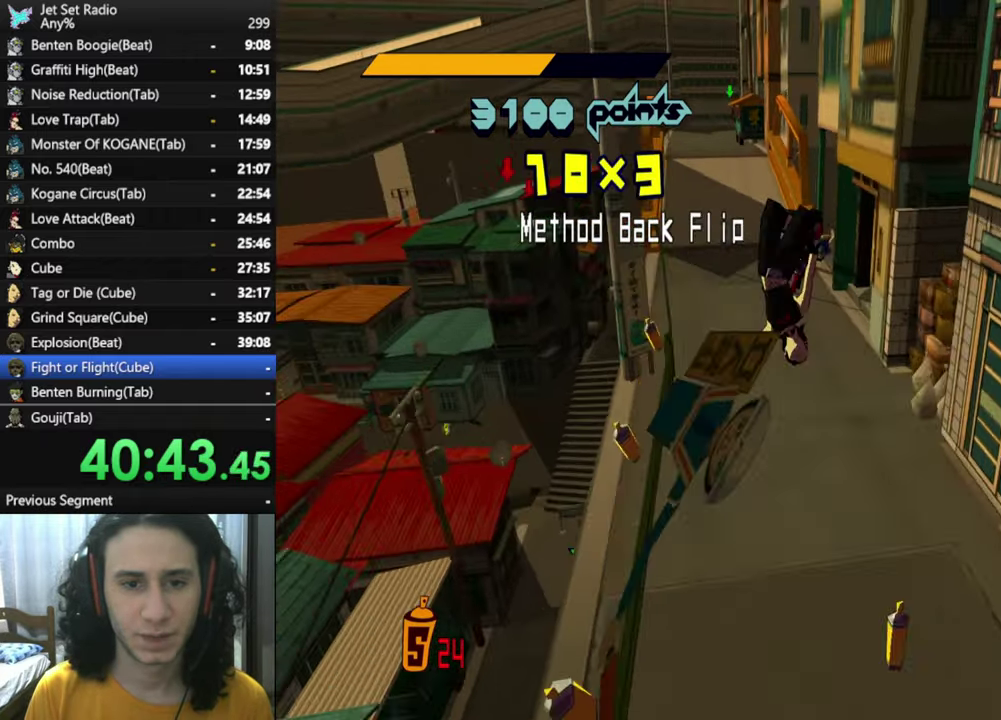
{"buttons": [], "left_stick": "up-left", "right_stick": "center", "button_events": [[184, "R2", "up"]]}
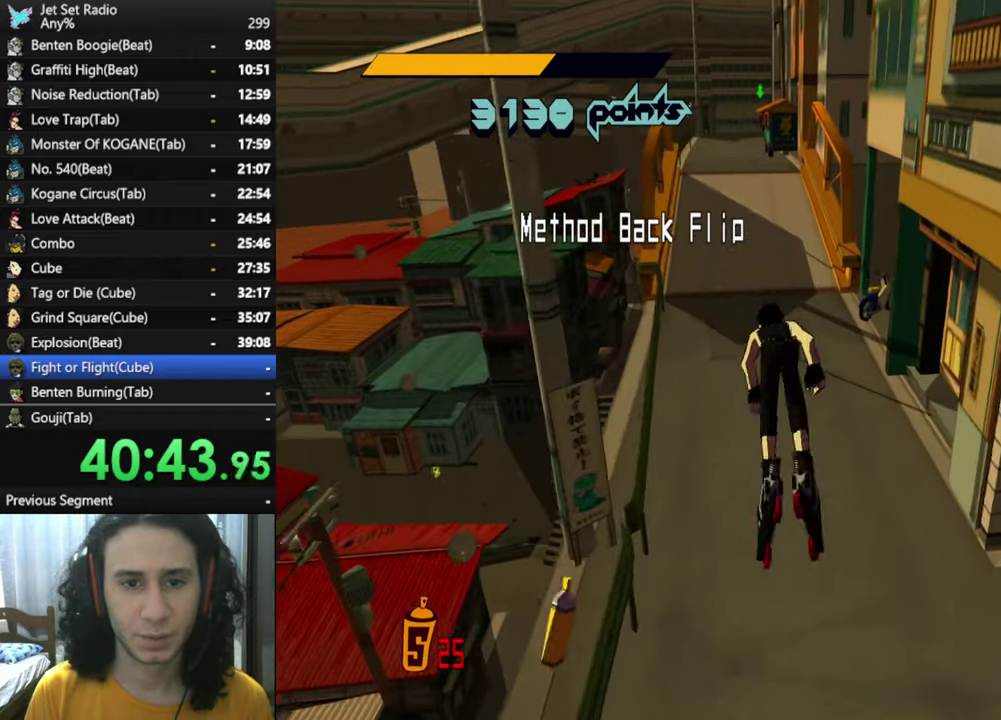
{"buttons": [], "left_stick": "up", "right_stick": "center", "button_events": []}
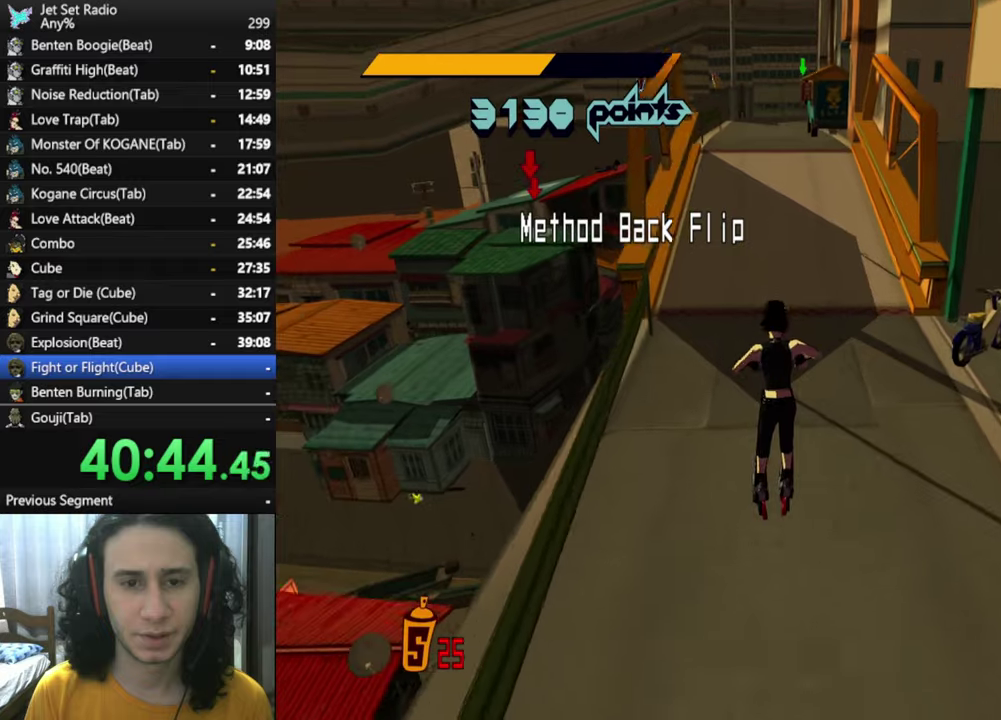
{"buttons": ["R2"], "left_stick": "up", "right_stick": "center", "button_events": [[266, "R2", "down"]]}
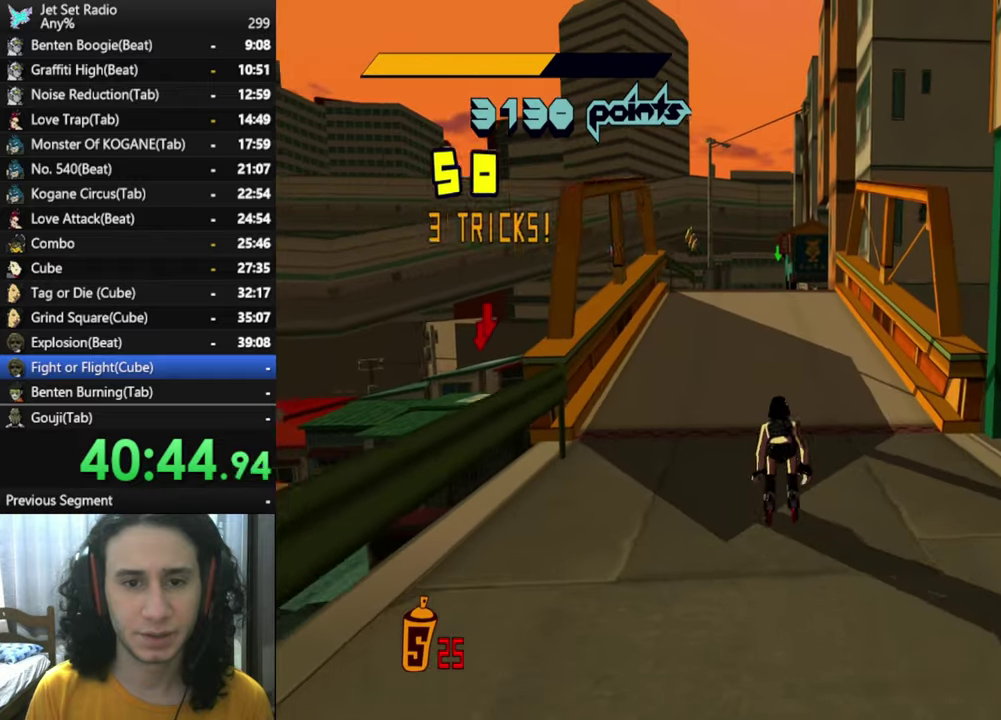
{"buttons": ["A", "R2"], "left_stick": "up", "right_stick": "center", "button_events": [[250, "A", "down"]]}
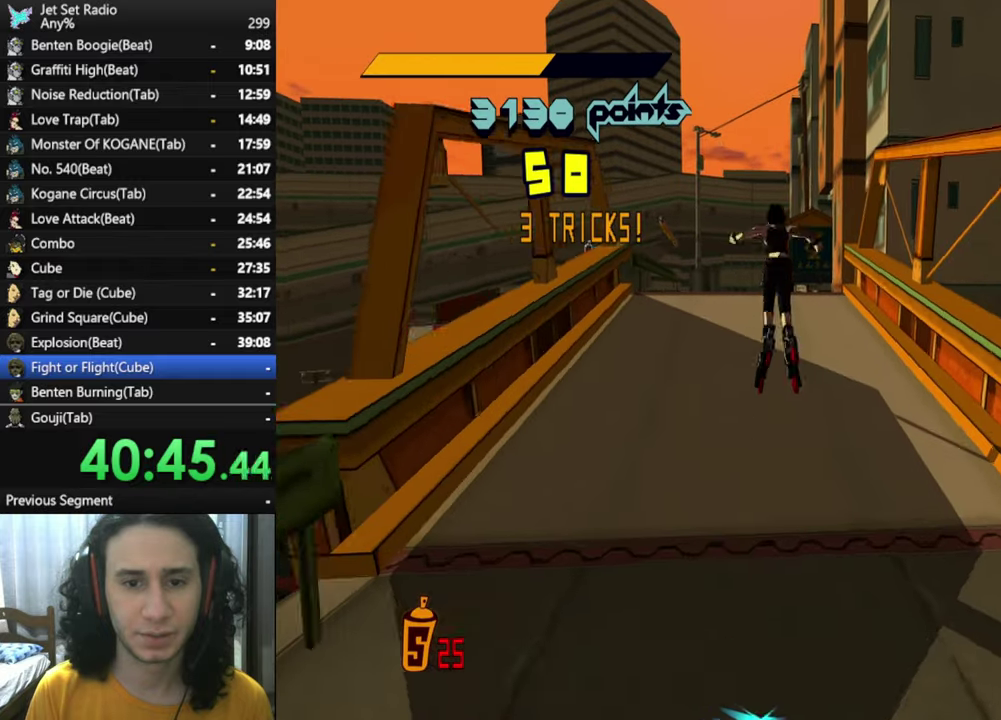
{"buttons": [], "left_stick": "up", "right_stick": "center", "button_events": [[66, "R2", "up"], [483, "A", "up"]]}
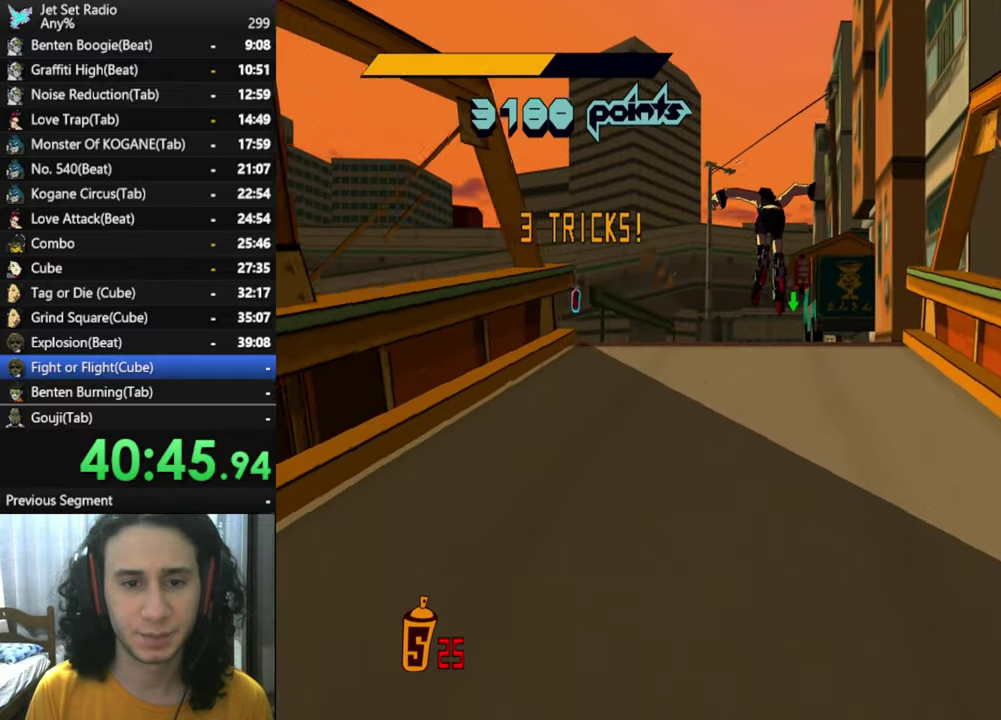
{"buttons": ["R2"], "left_stick": "up", "right_stick": "down", "button_events": [[283, "R2", "down"]]}
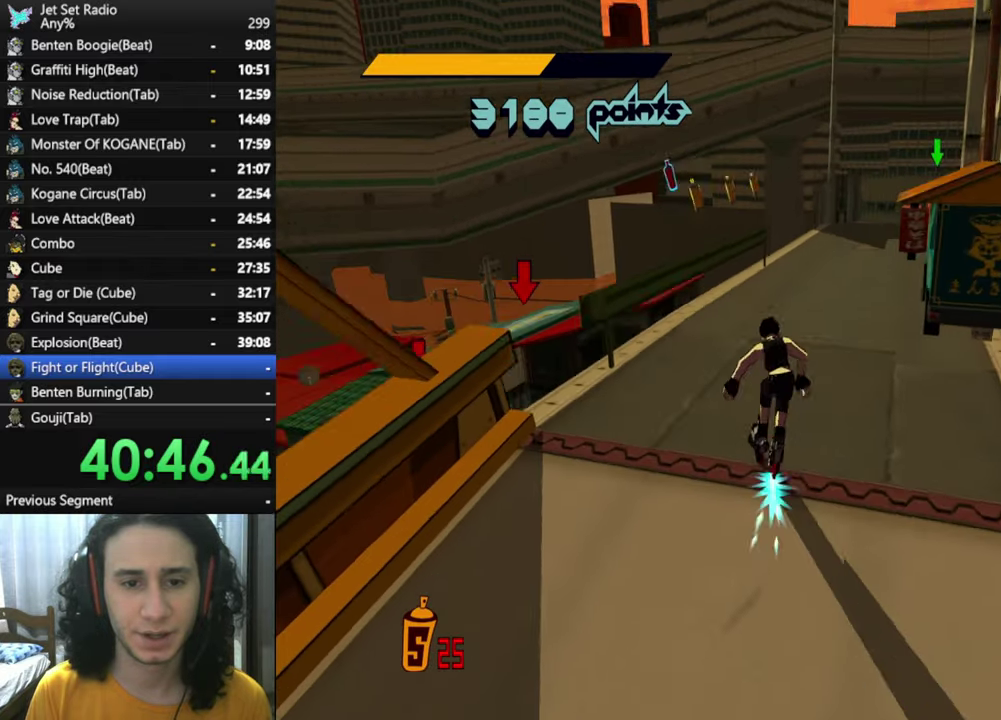
{"buttons": ["R2"], "left_stick": "up", "right_stick": "down-left", "button_events": []}
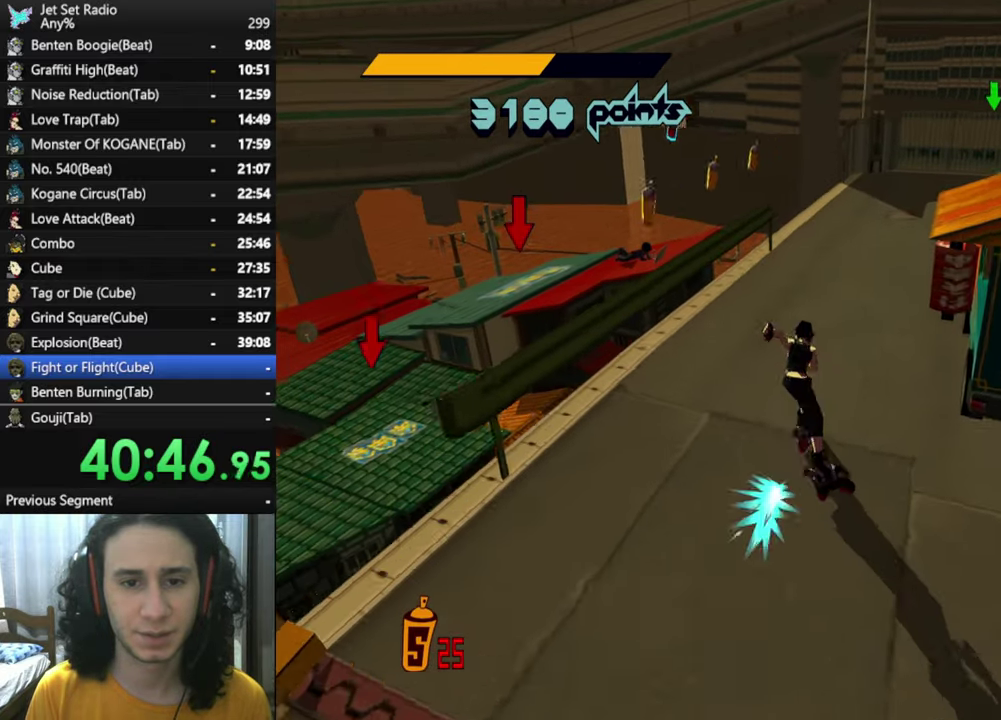
{"buttons": ["R2"], "left_stick": "up-right", "right_stick": "down-left", "button_events": []}
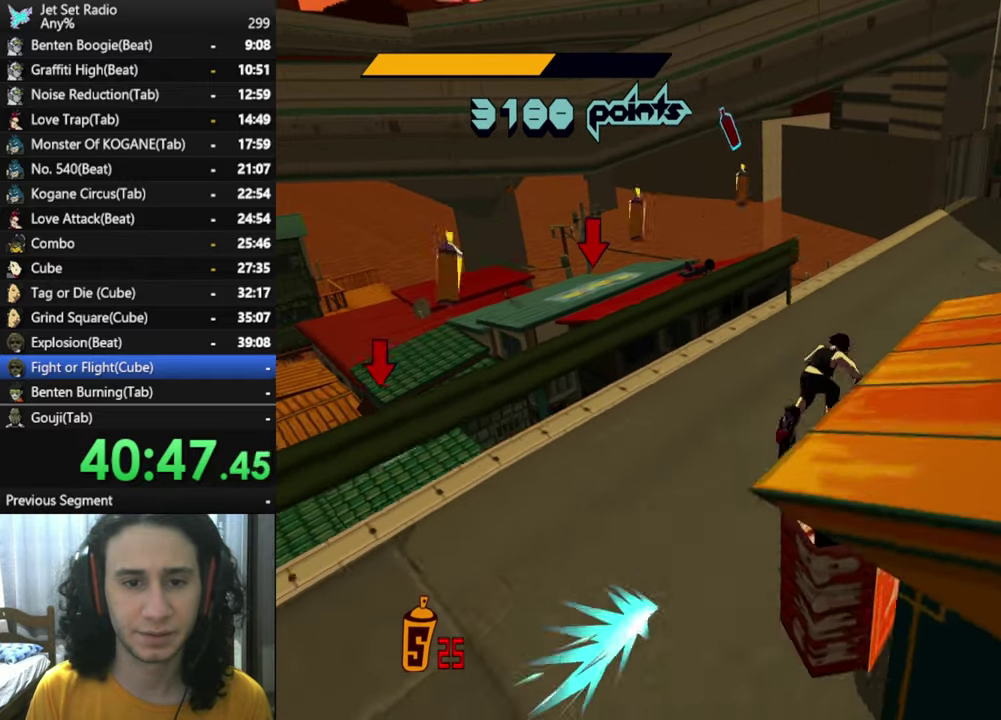
{"buttons": ["R2"], "left_stick": "up", "right_stick": "down-left", "button_events": []}
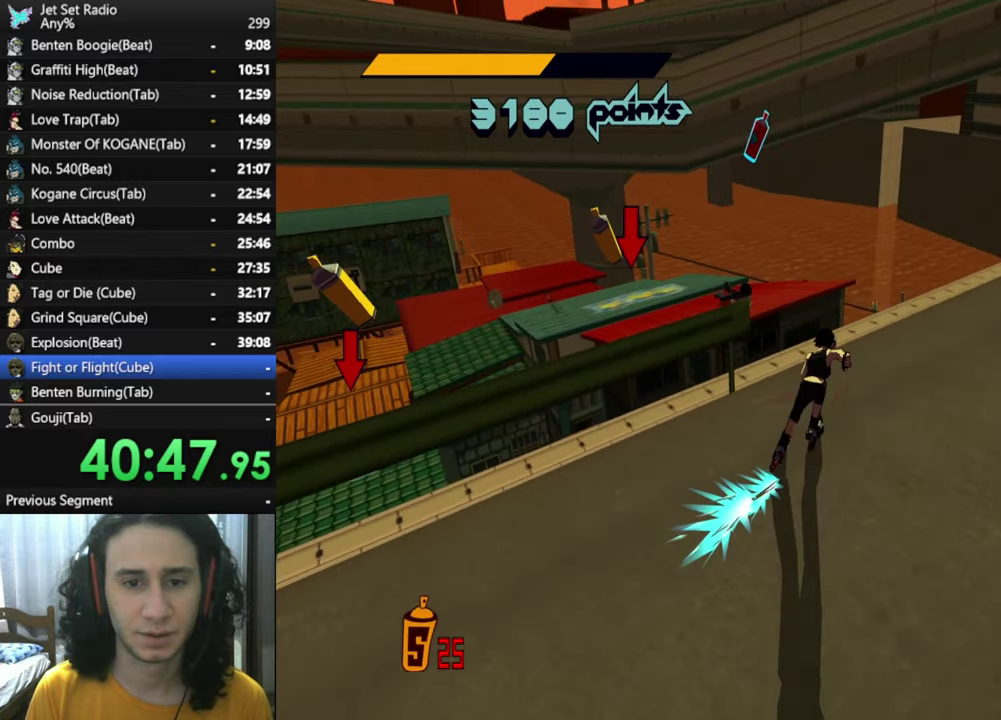
{"buttons": [], "left_stick": "center", "right_stick": "center", "button_events": [[83, "R2", "up"]]}
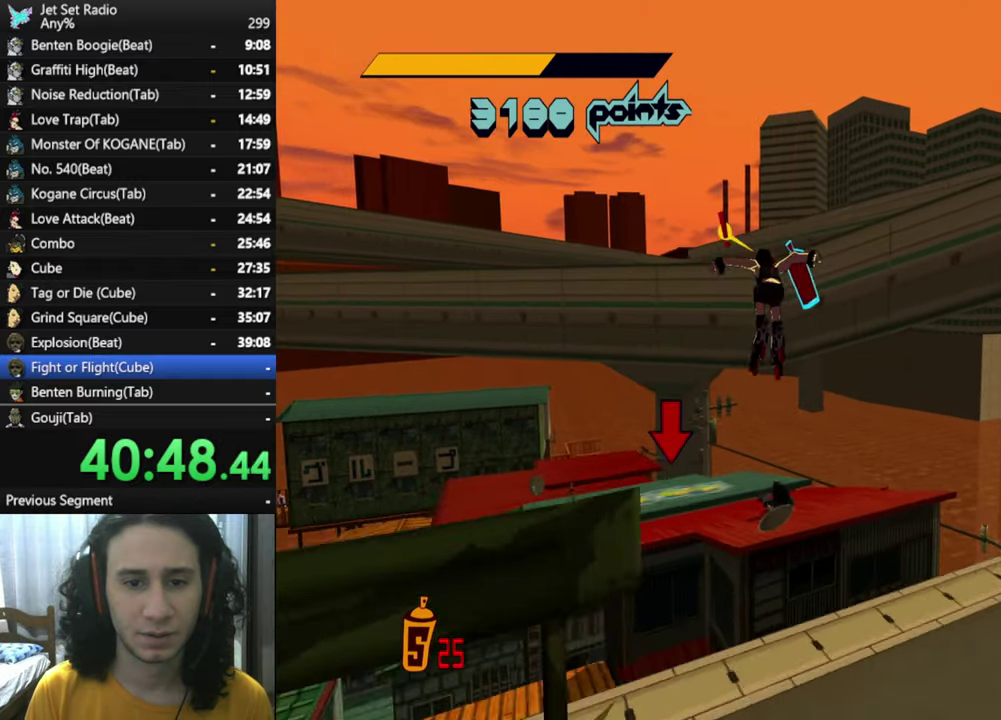
{"buttons": [], "left_stick": "up-left", "right_stick": "down", "button_events": []}
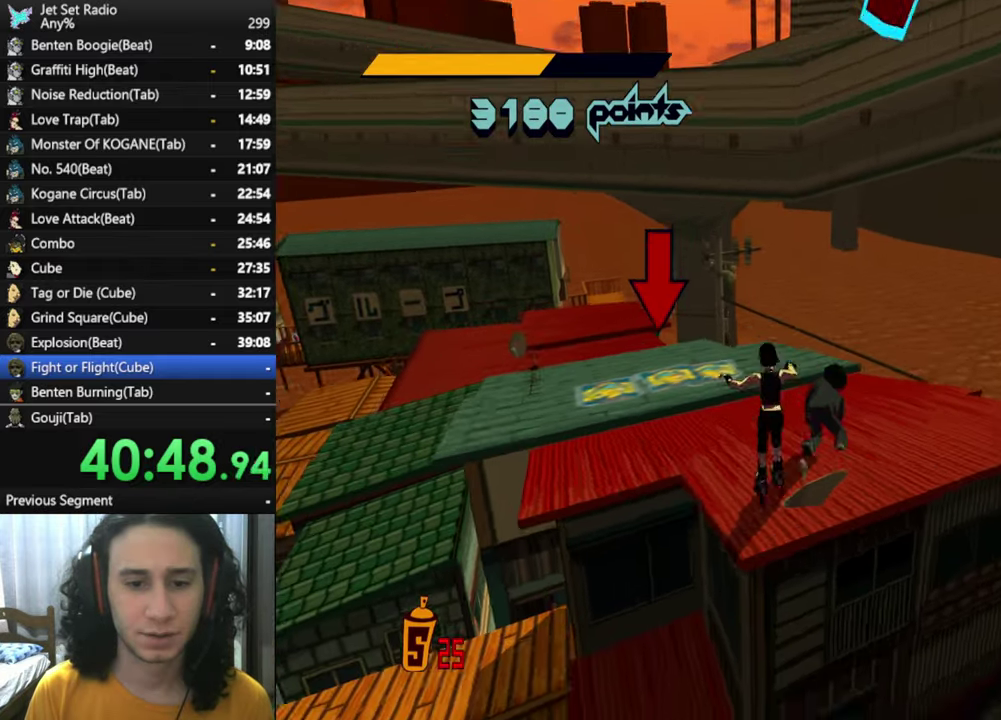
{"buttons": ["R2"], "left_stick": "up", "right_stick": "center", "button_events": [[500, "R2", "down"]]}
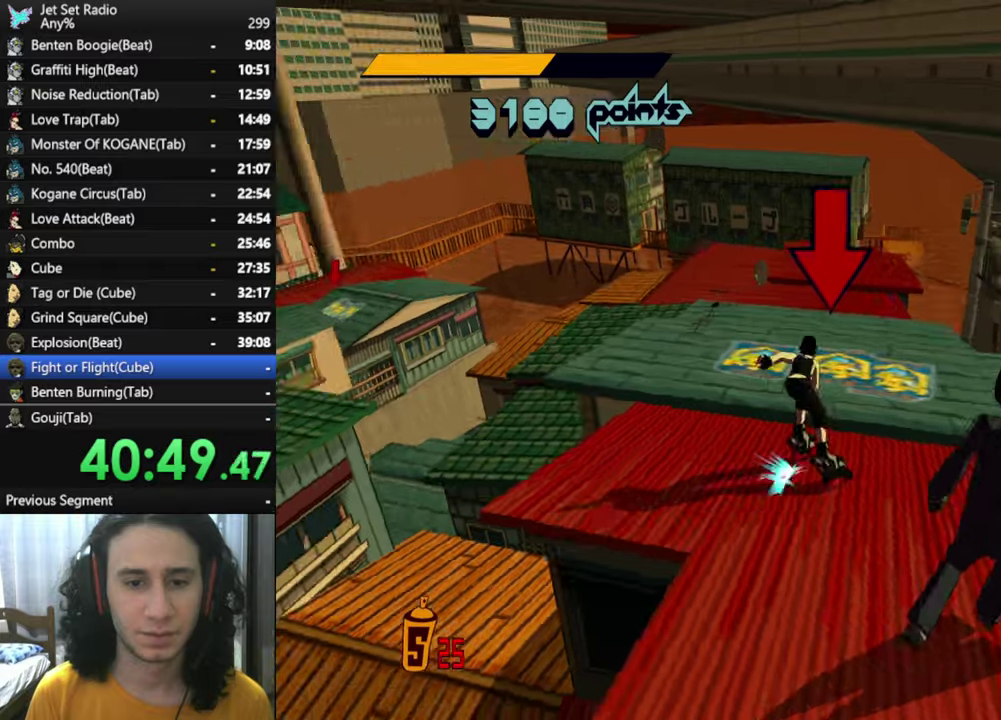
{"buttons": [], "left_stick": "center", "right_stick": "center", "button_events": [[83, "X", "down"], [150, "X", "up"], [217, "R2", "up"], [217, "X", "down"], [267, "X", "up"], [333, "X", "down"], [383, "X", "up"], [433, "X", "down"], [483, "X", "up"]]}
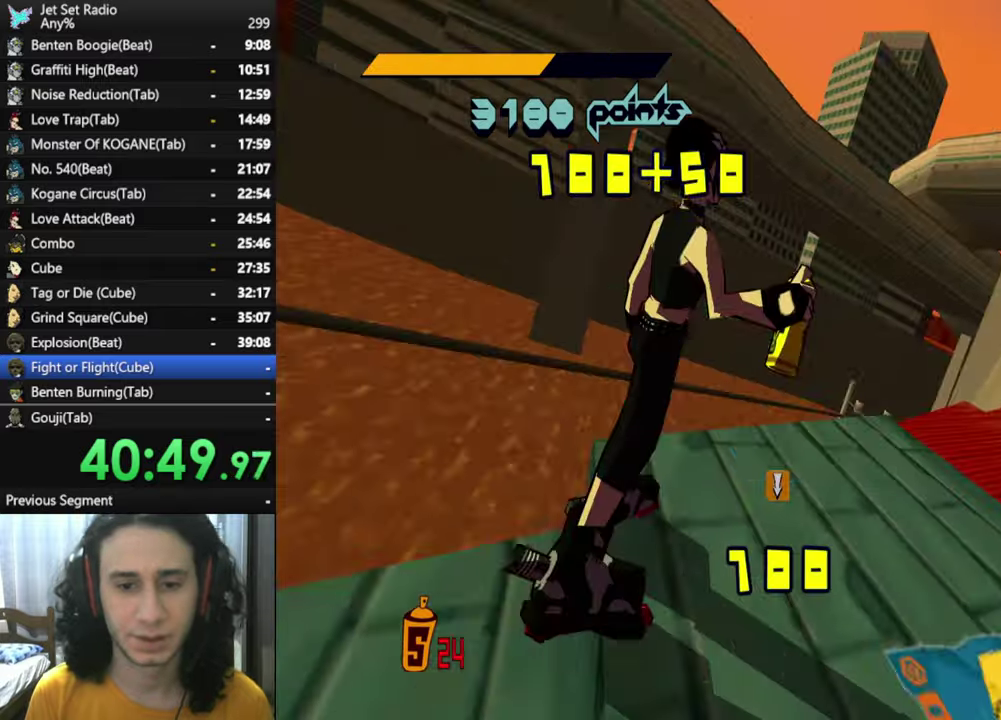
{"buttons": ["X"], "left_stick": "center", "right_stick": "center", "button_events": [[33, "X", "down"], [167, "X", "up"], [300, "X", "down"], [350, "X", "up"], [483, "X", "down"]]}
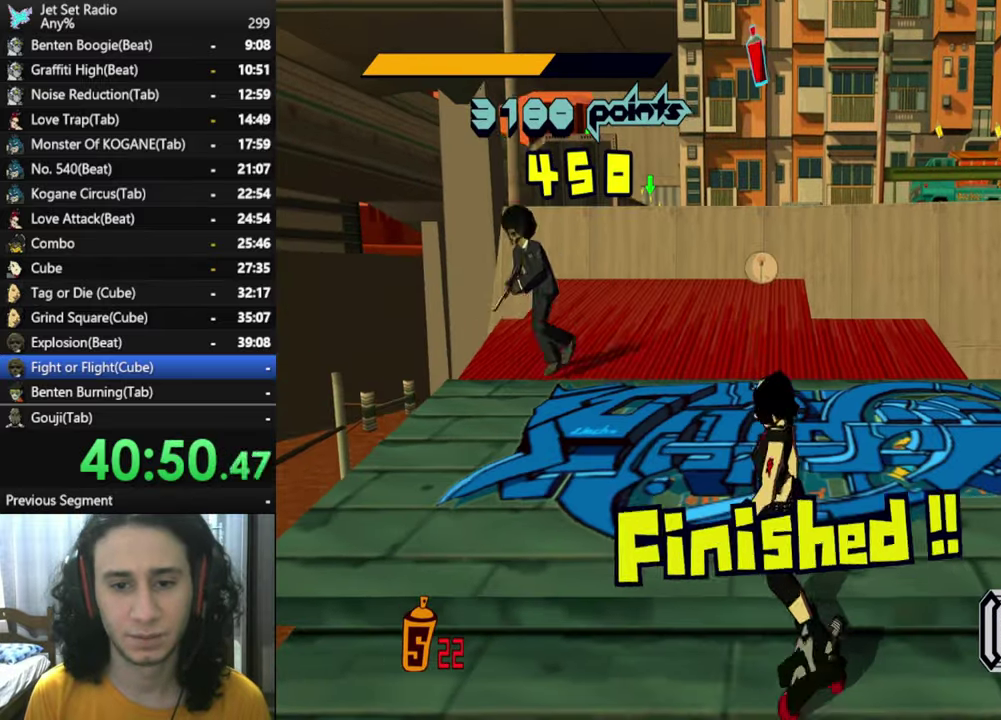
{"buttons": [], "left_stick": "right", "right_stick": "center", "button_events": [[33, "X", "up"]]}
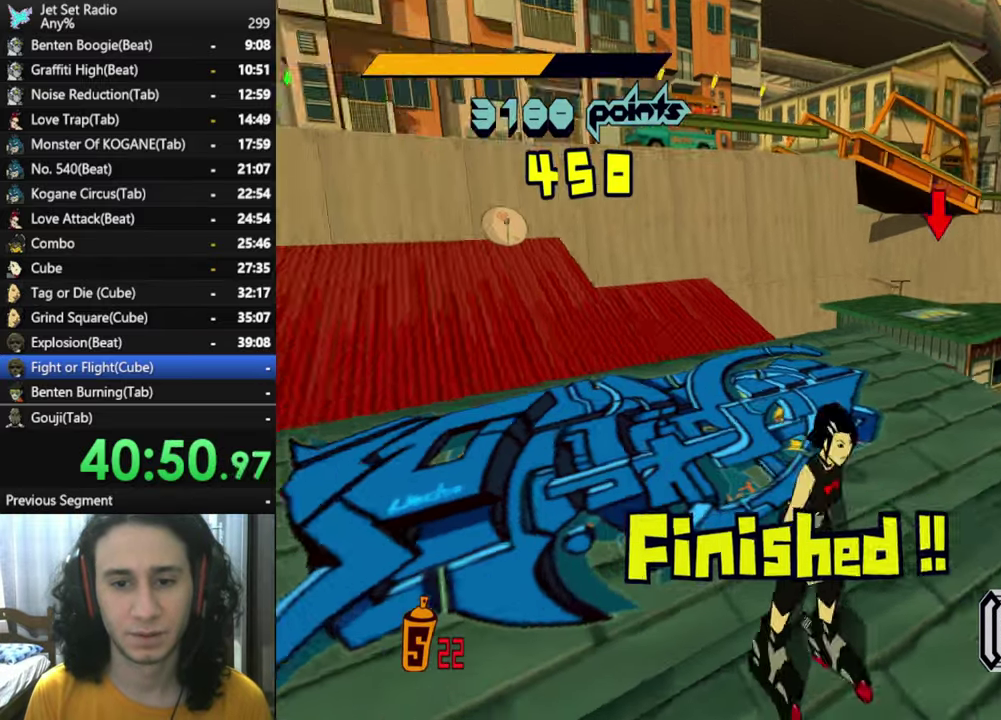
{"buttons": ["R2"], "left_stick": "up-left", "right_stick": "down", "button_events": [[383, "R2", "down"]]}
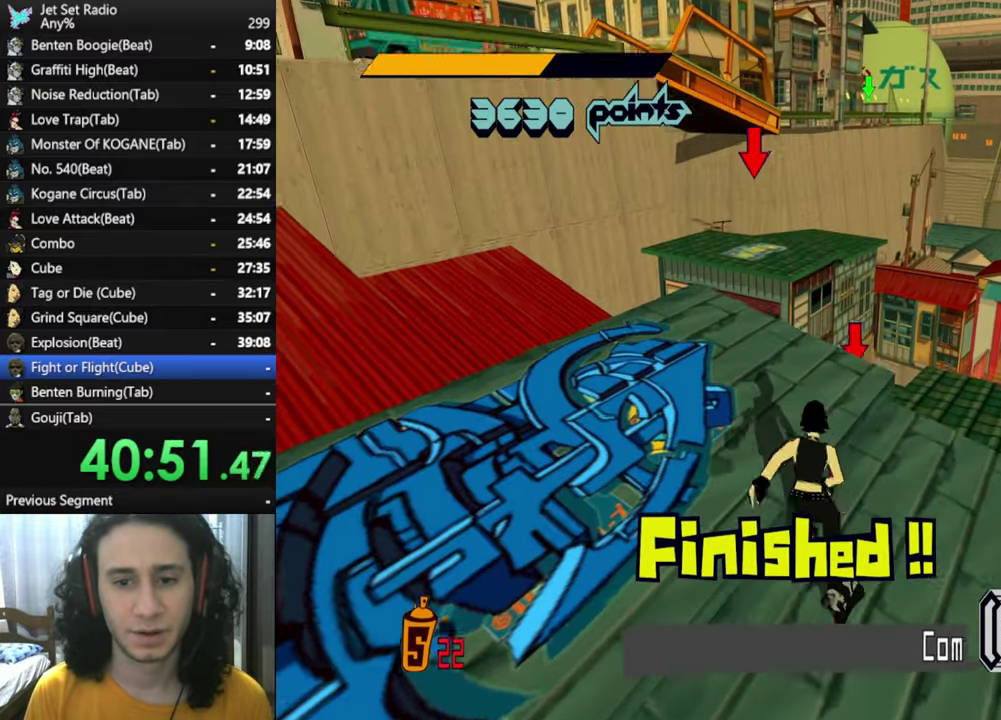
{"buttons": ["A"], "left_stick": "up", "right_stick": "center", "button_events": [[400, "A", "down"], [433, "R2", "up"]]}
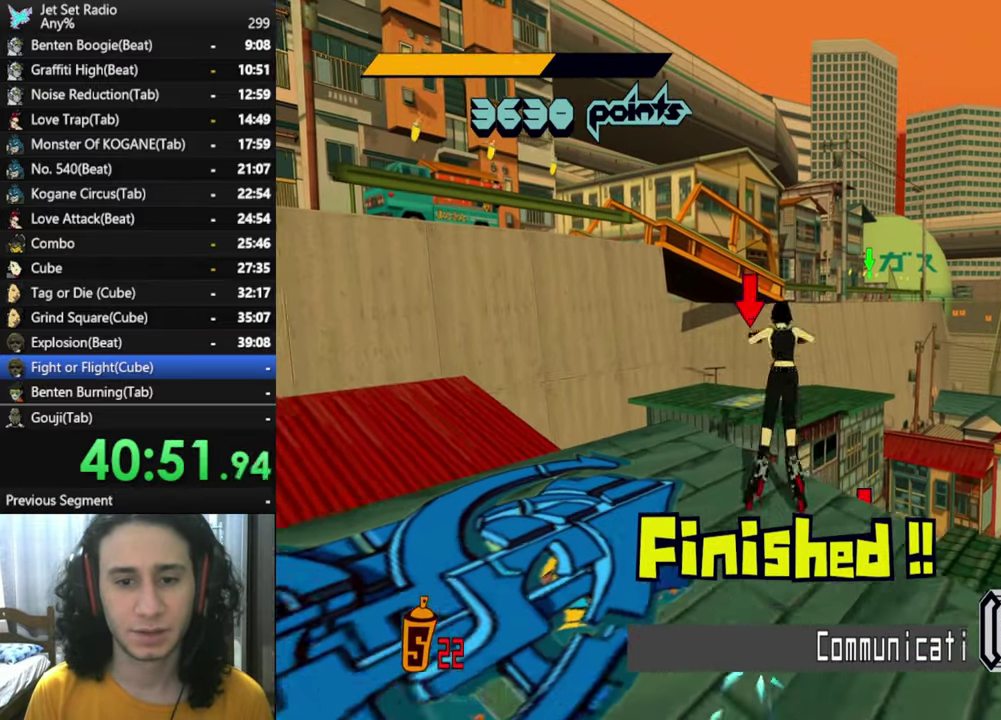
{"buttons": [], "left_stick": "down", "right_stick": "center", "button_events": [[400, "A", "up"]]}
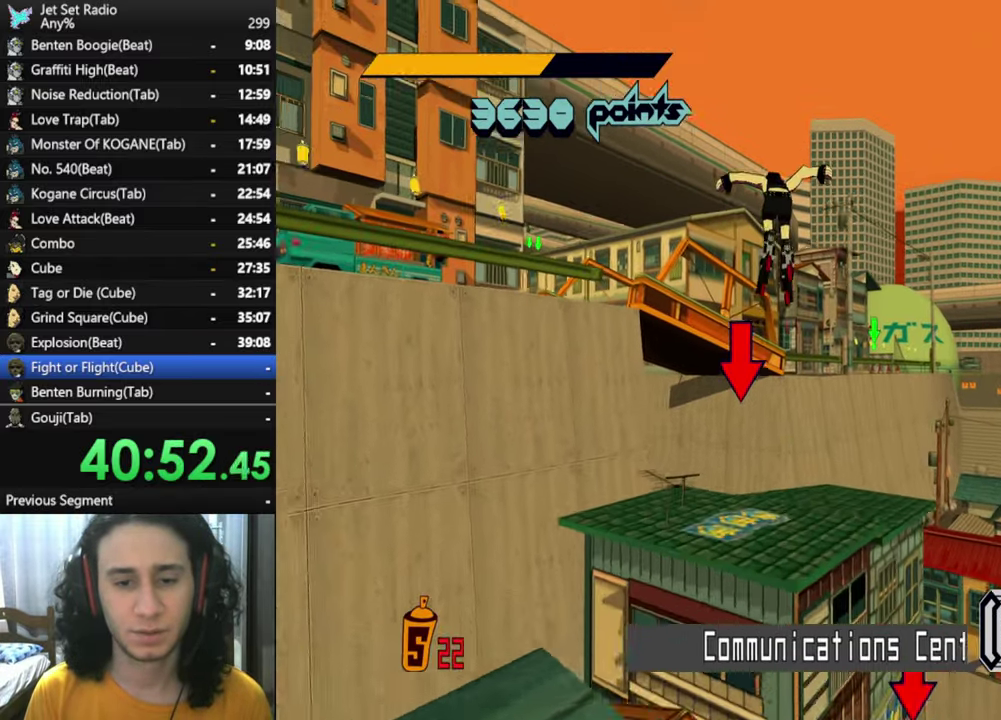
{"buttons": ["L1"], "left_stick": "down-right", "right_stick": "down", "button_events": [[250, "L1", "down"], [367, "L1", "up"], [450, "L1", "down"]]}
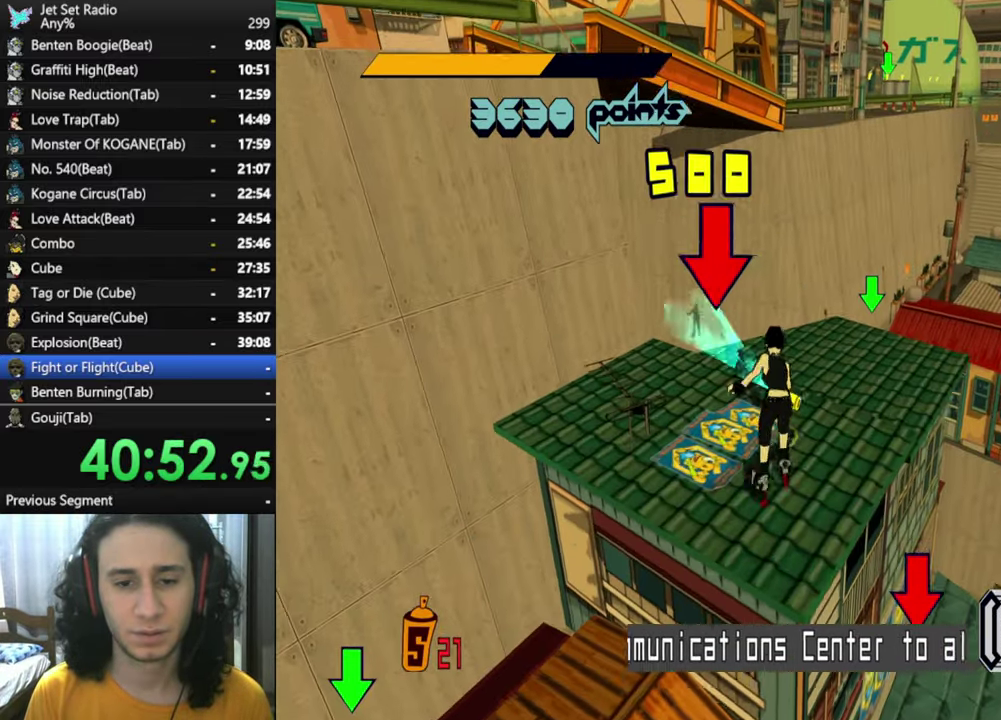
{"buttons": [], "left_stick": "down-right", "right_stick": "down", "button_events": [[33, "L1", "up"]]}
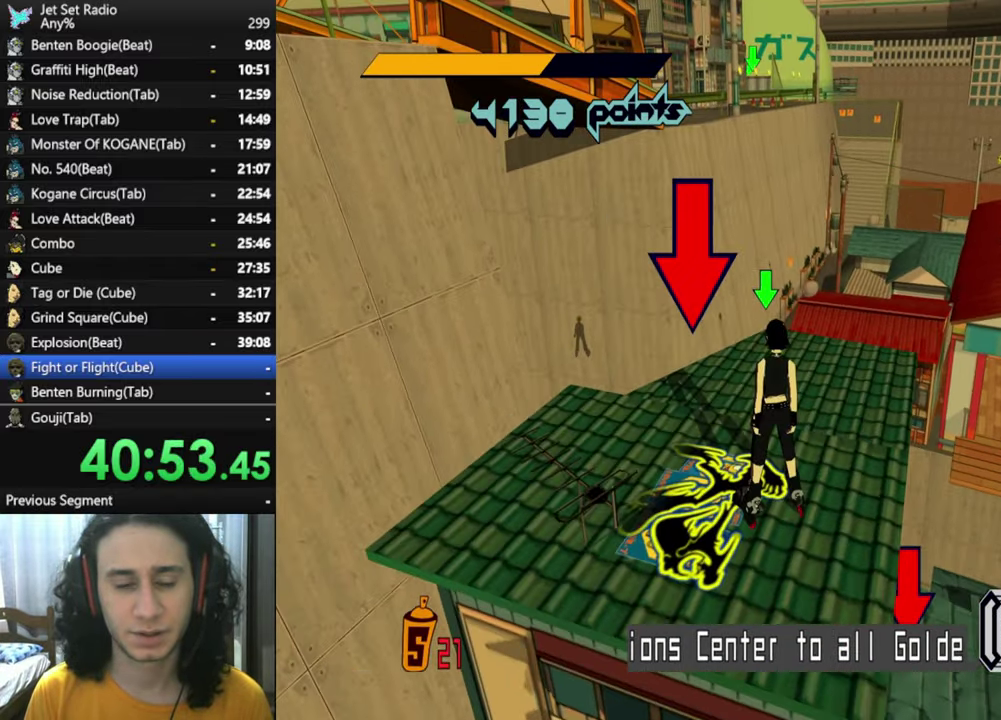
{"buttons": [], "left_stick": "right", "right_stick": "down", "button_events": []}